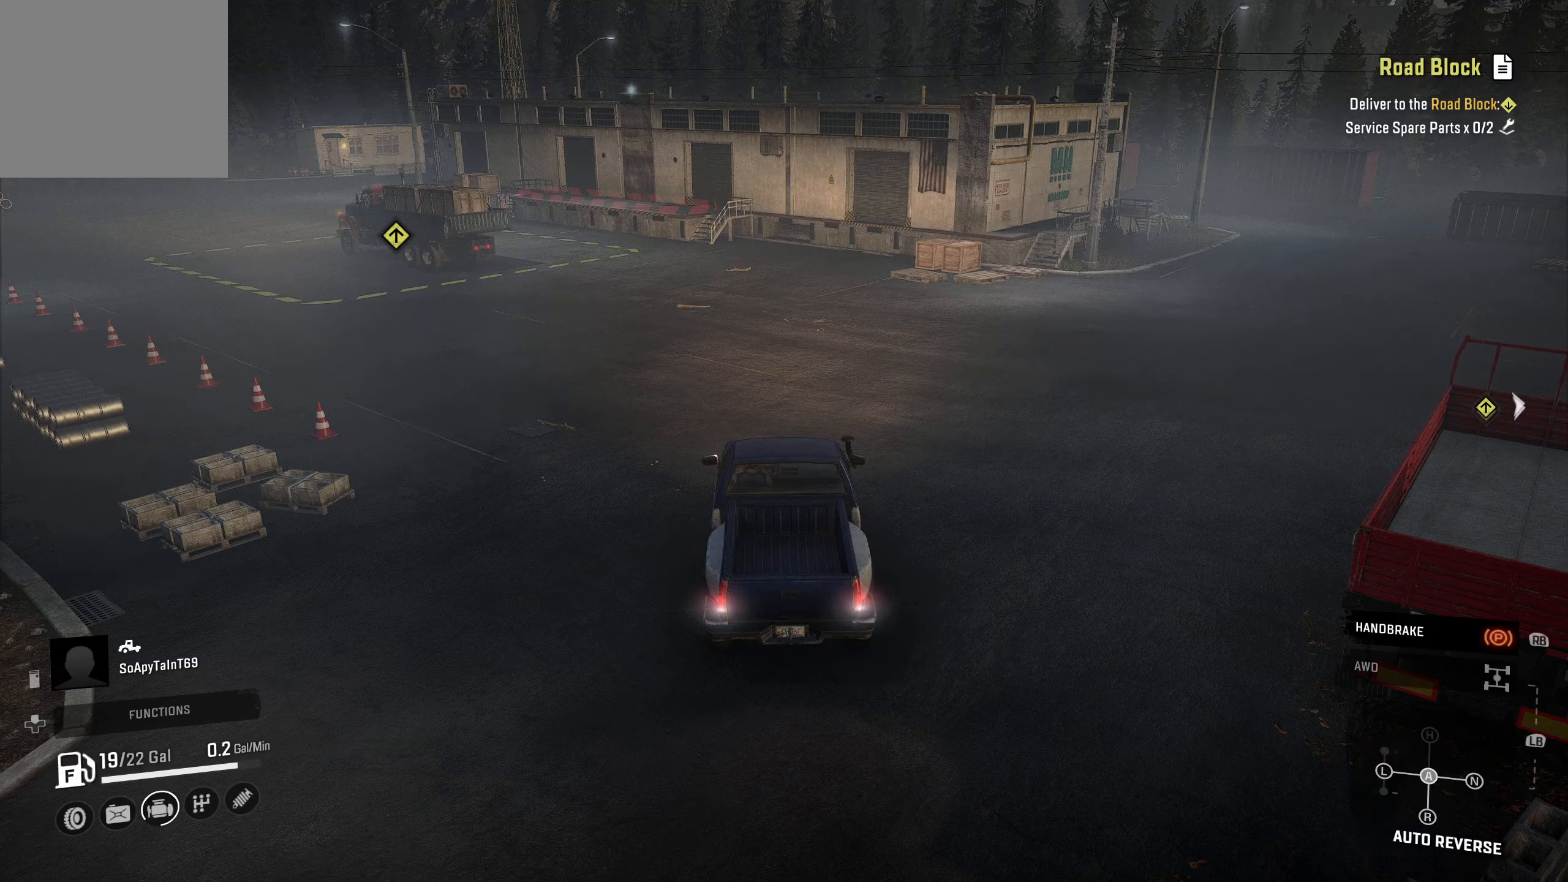
Gameplay with a controller (Xbox layout); each line is a JSON object with the inputs held at the frame after it. "events" lists button and stick changes between this image and that frame as [ms after this image, input, new state], when the widget could be followed in between.
{"buttons": [], "left_stick": "center", "right_stick": "center", "events": [[66, "R1", "down"], [116, "R1", "up"]]}
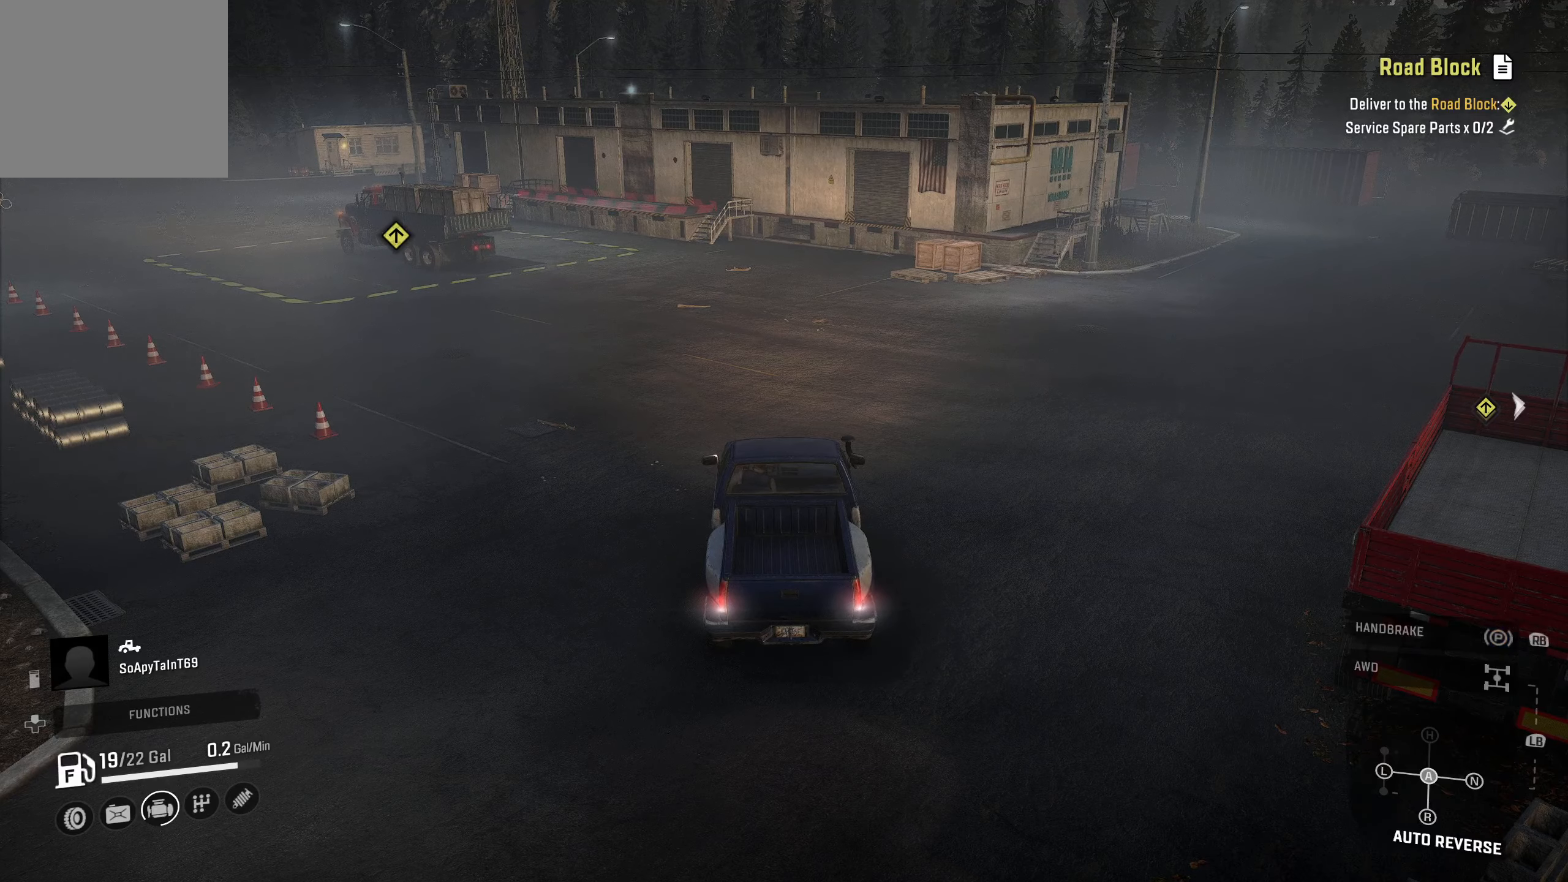
{"buttons": ["R2"], "left_stick": "center", "right_stick": "center", "events": [[50, "R2", "down"]]}
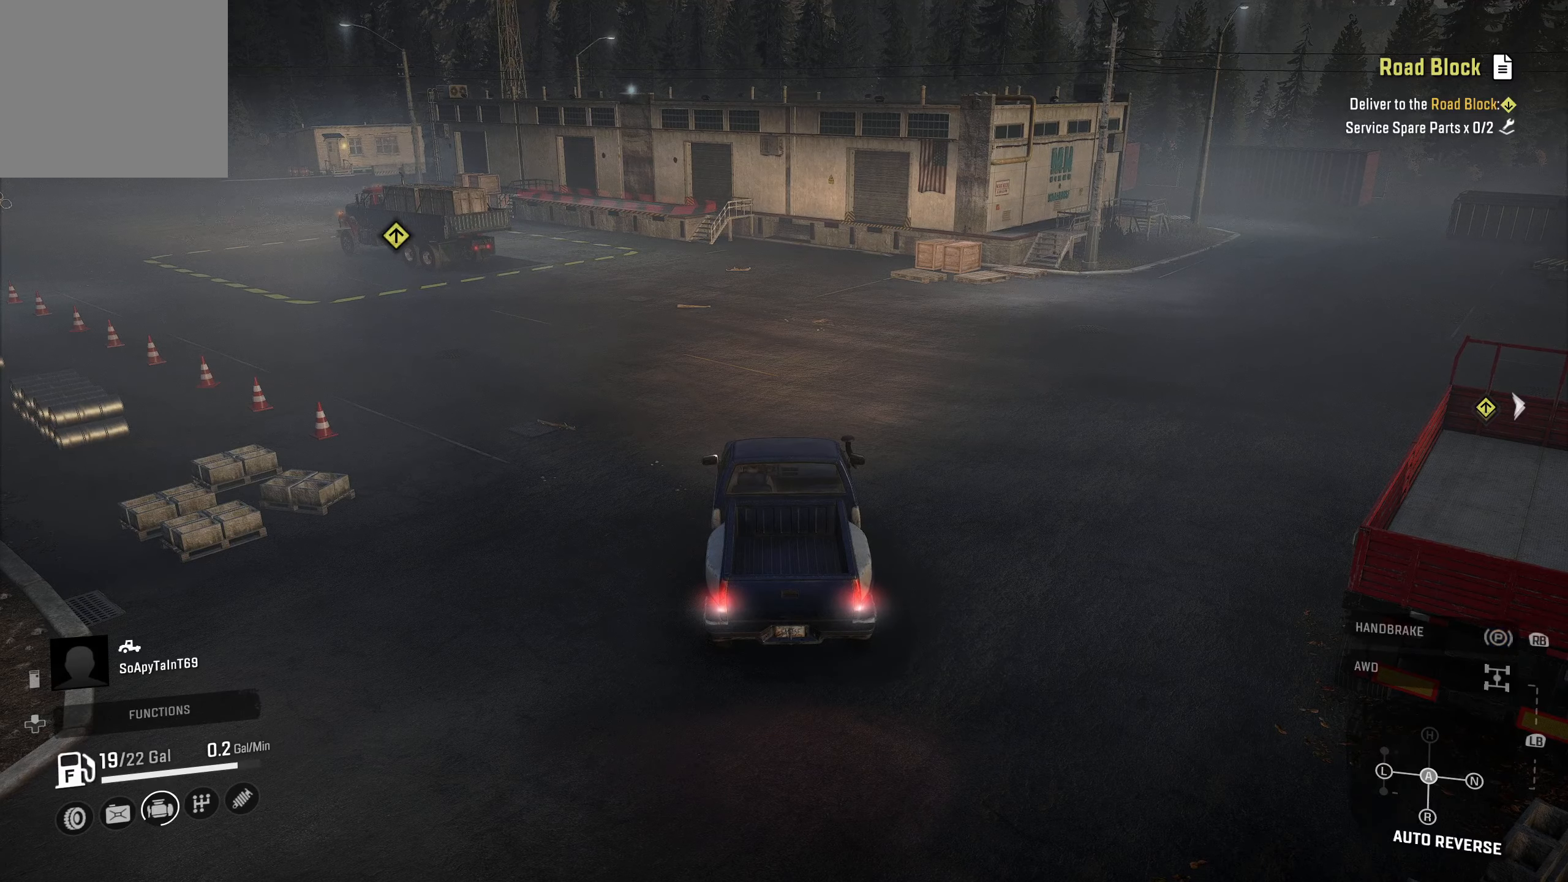
{"buttons": ["R2"], "left_stick": "center", "right_stick": "center", "events": []}
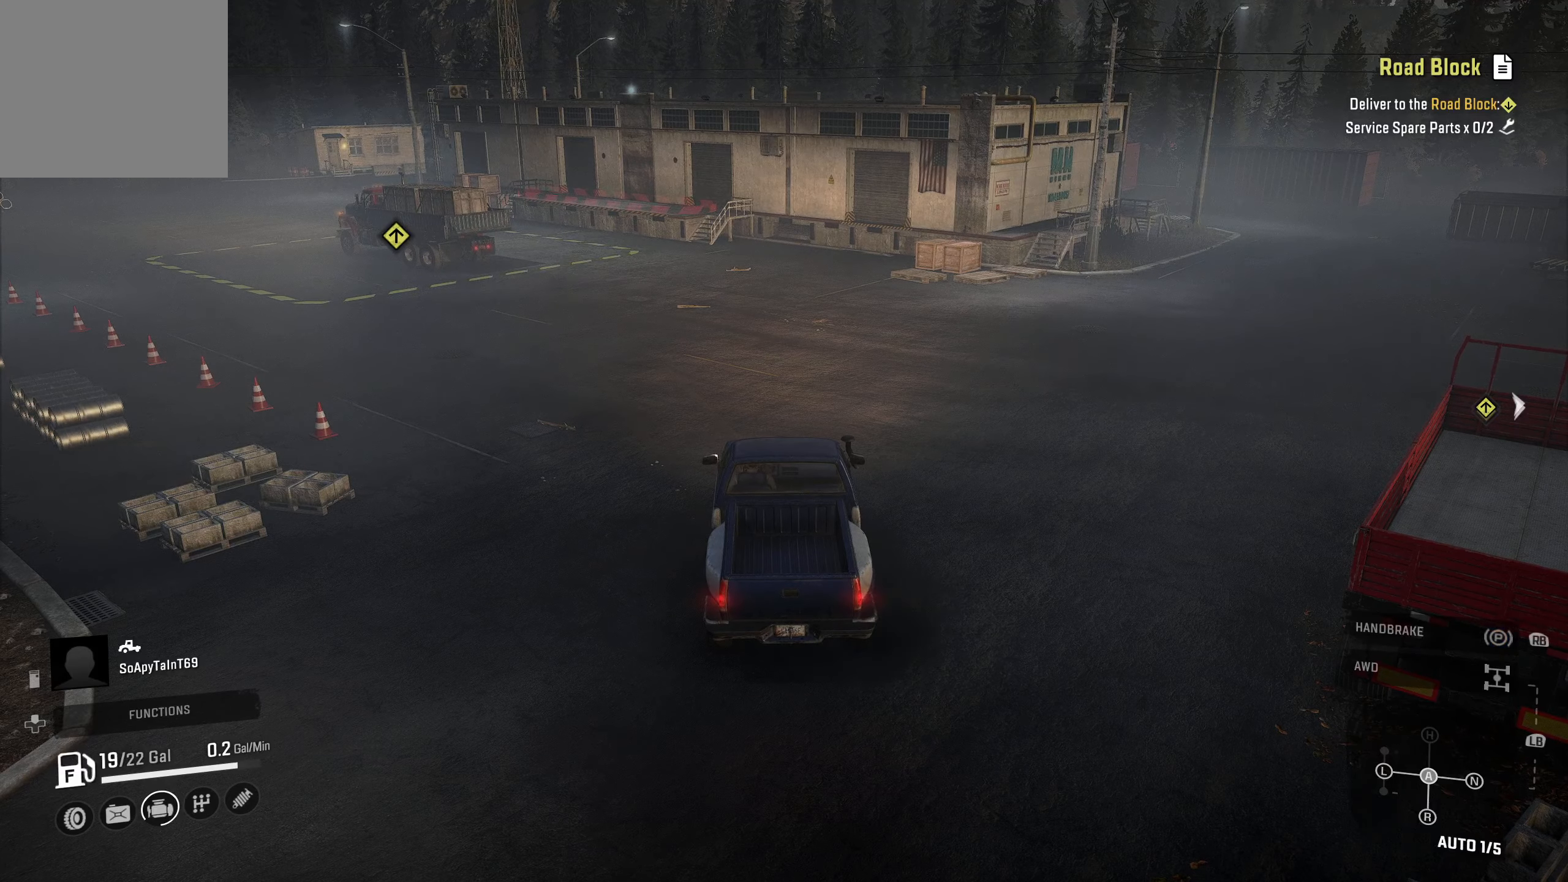
{"buttons": ["R2"], "left_stick": "center", "right_stick": "center", "events": []}
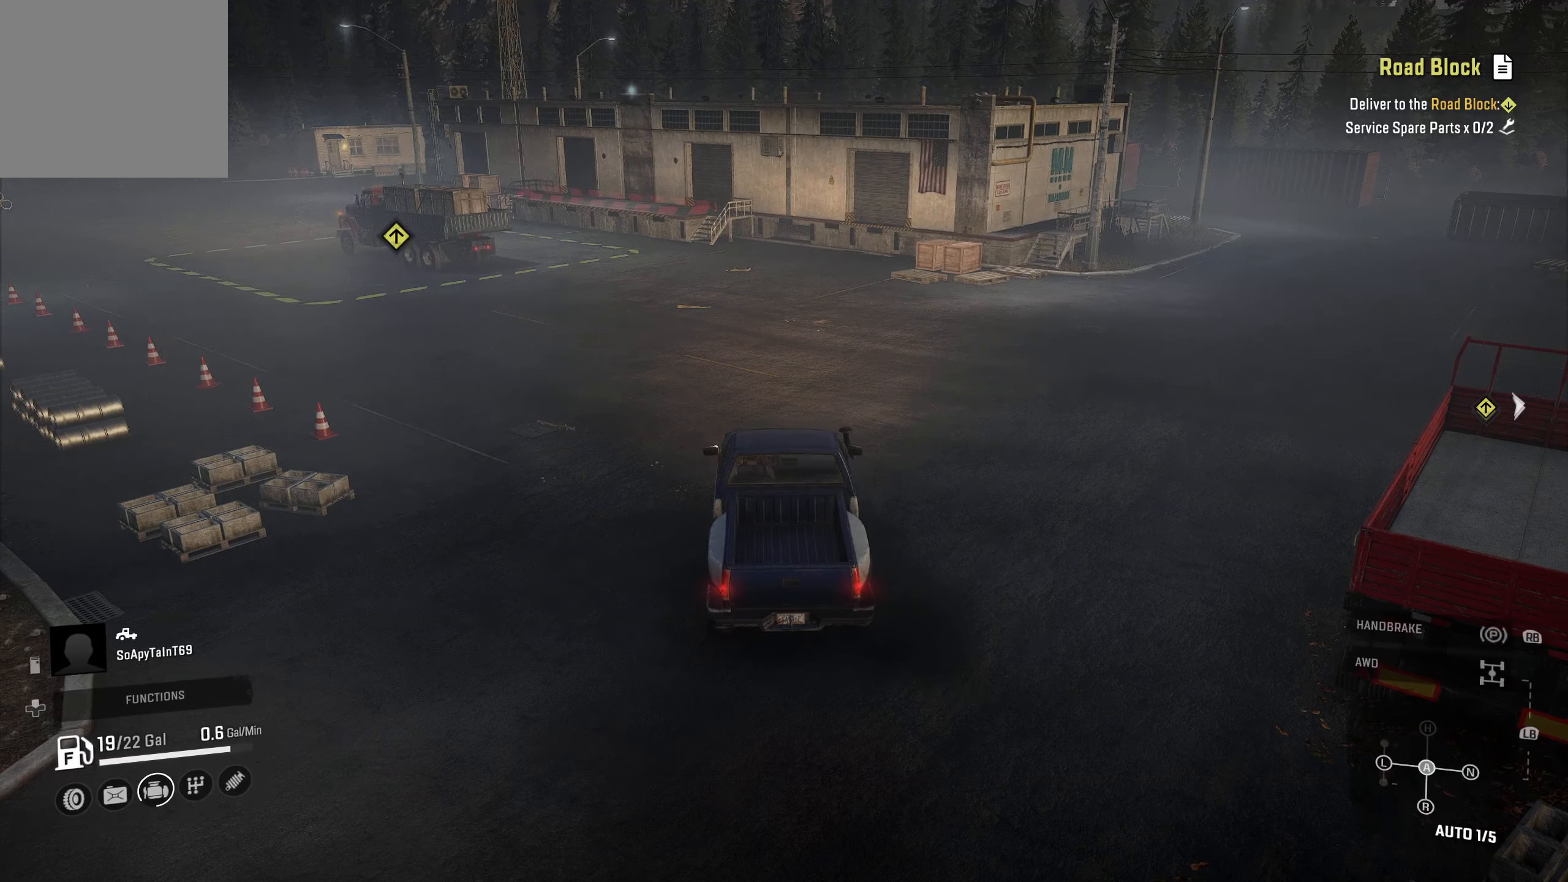
{"buttons": ["R2"], "left_stick": "right", "right_stick": "center", "events": [[50, "left_stick", "right"], [166, "right_stick", "right"], [483, "right_stick", "center"]]}
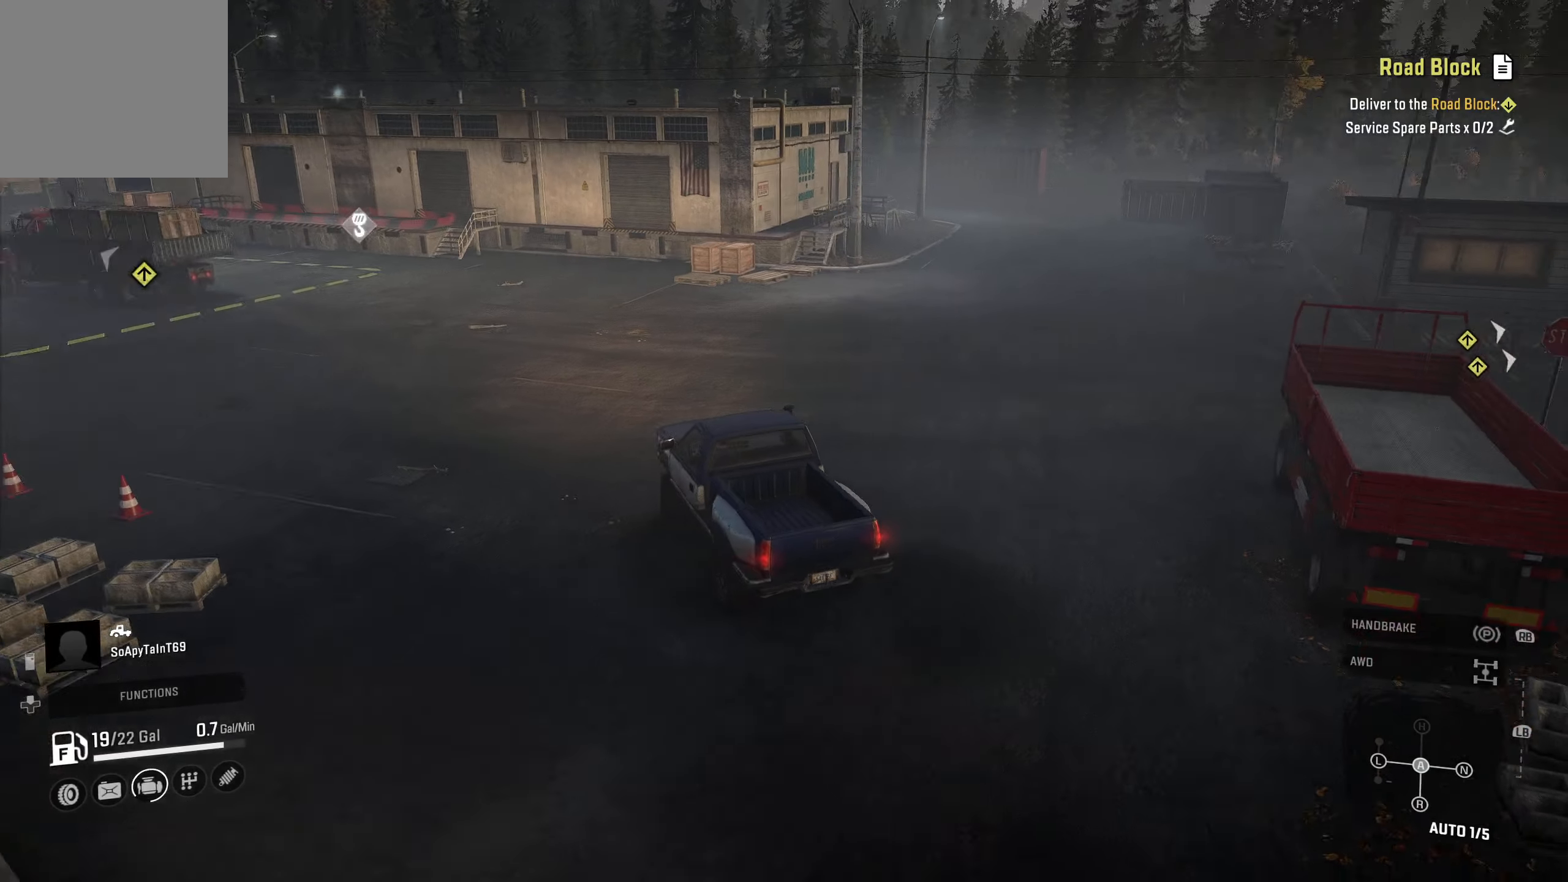
{"buttons": ["R2"], "left_stick": "right", "right_stick": "left", "events": [[233, "right_stick", "left"]]}
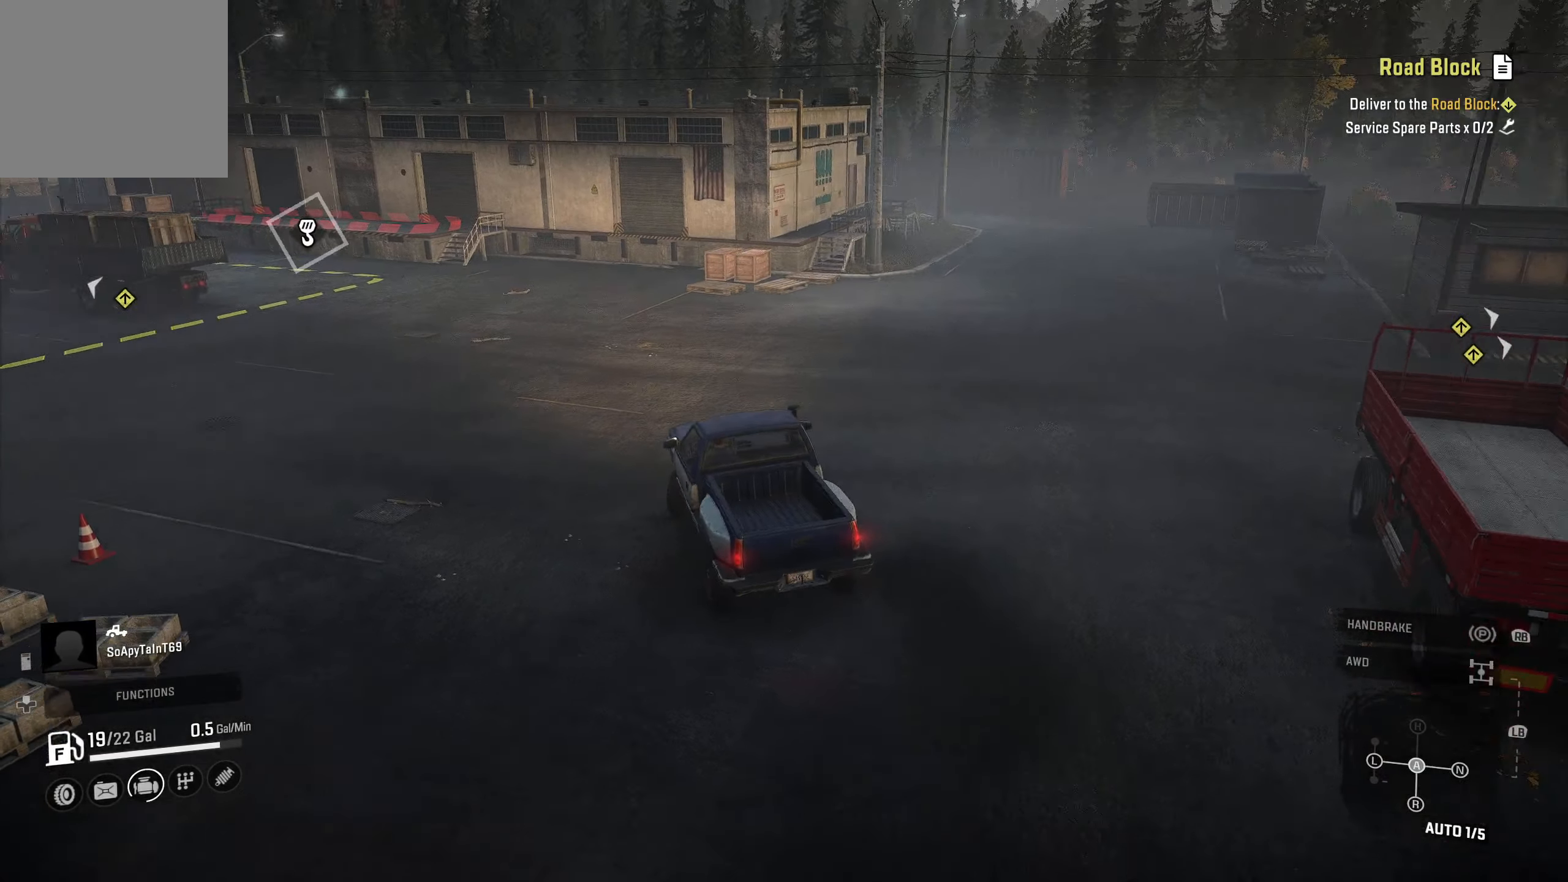
{"buttons": ["R2"], "left_stick": "right", "right_stick": "center", "events": [[66, "right_stick", "center"]]}
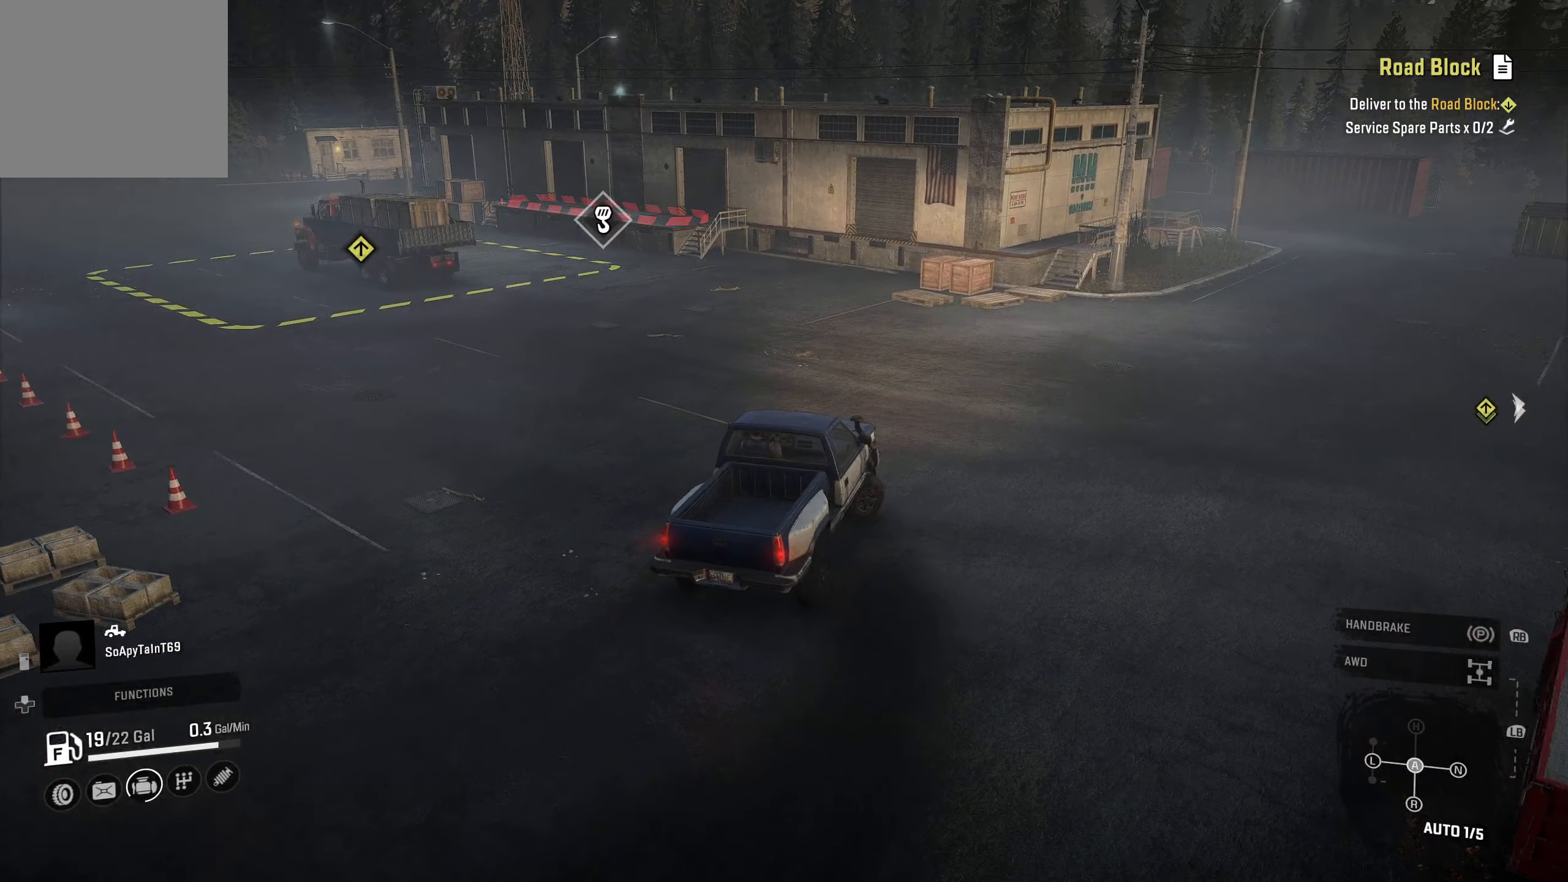
{"buttons": [], "left_stick": "right", "right_stick": "center", "events": [[483, "R2", "up"]]}
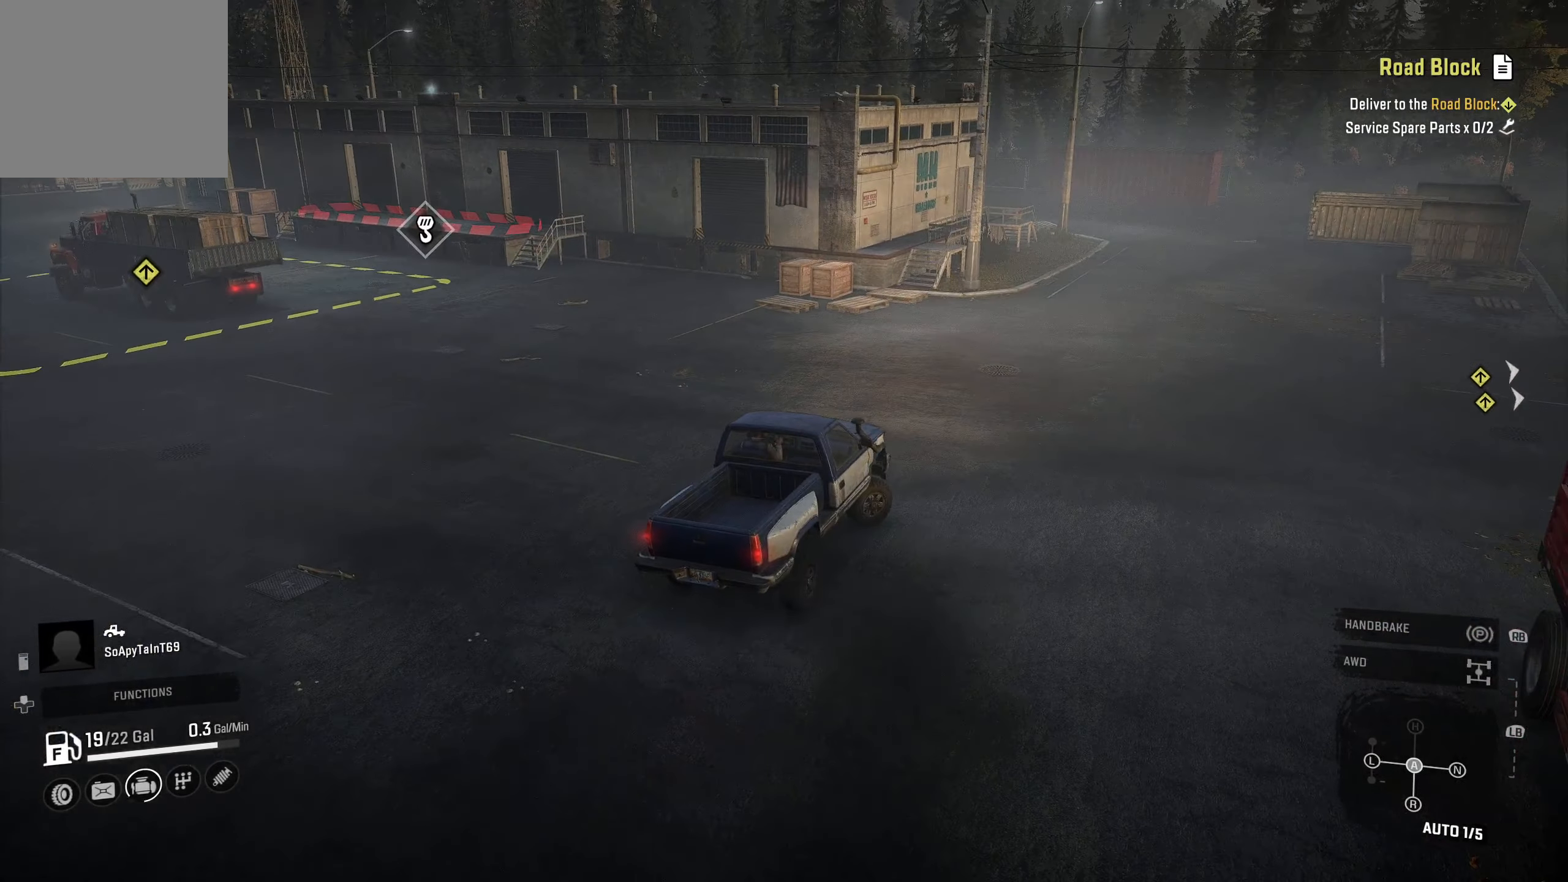
{"buttons": ["R2"], "left_stick": "right", "right_stick": "center", "events": [[33, "right_stick", "right"], [416, "right_stick", "center"], [466, "R2", "down"]]}
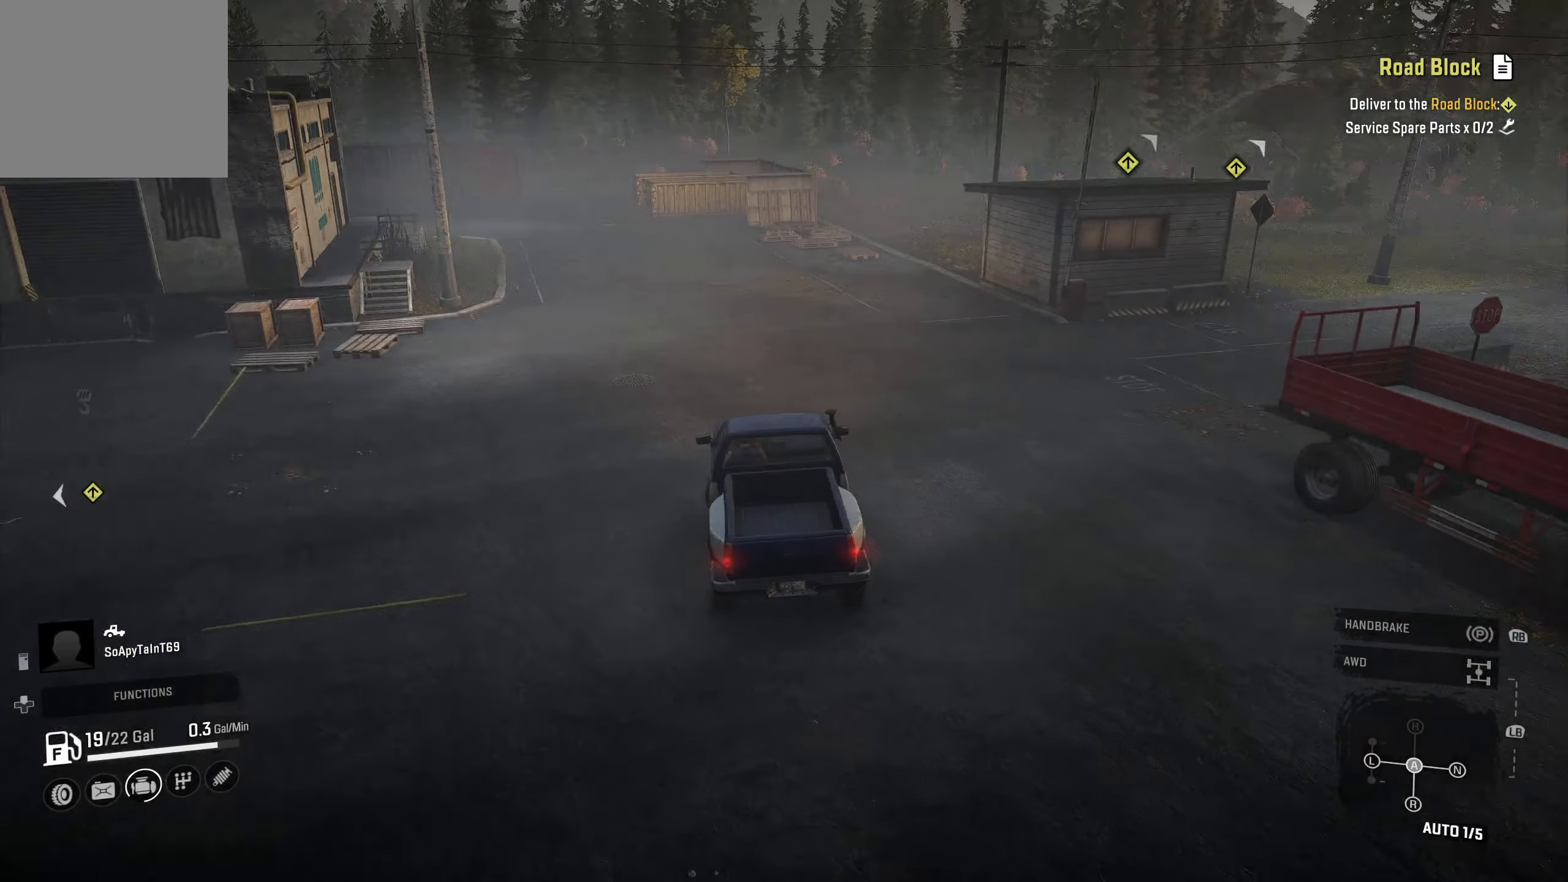
{"buttons": ["R2"], "left_stick": "right", "right_stick": "center", "events": []}
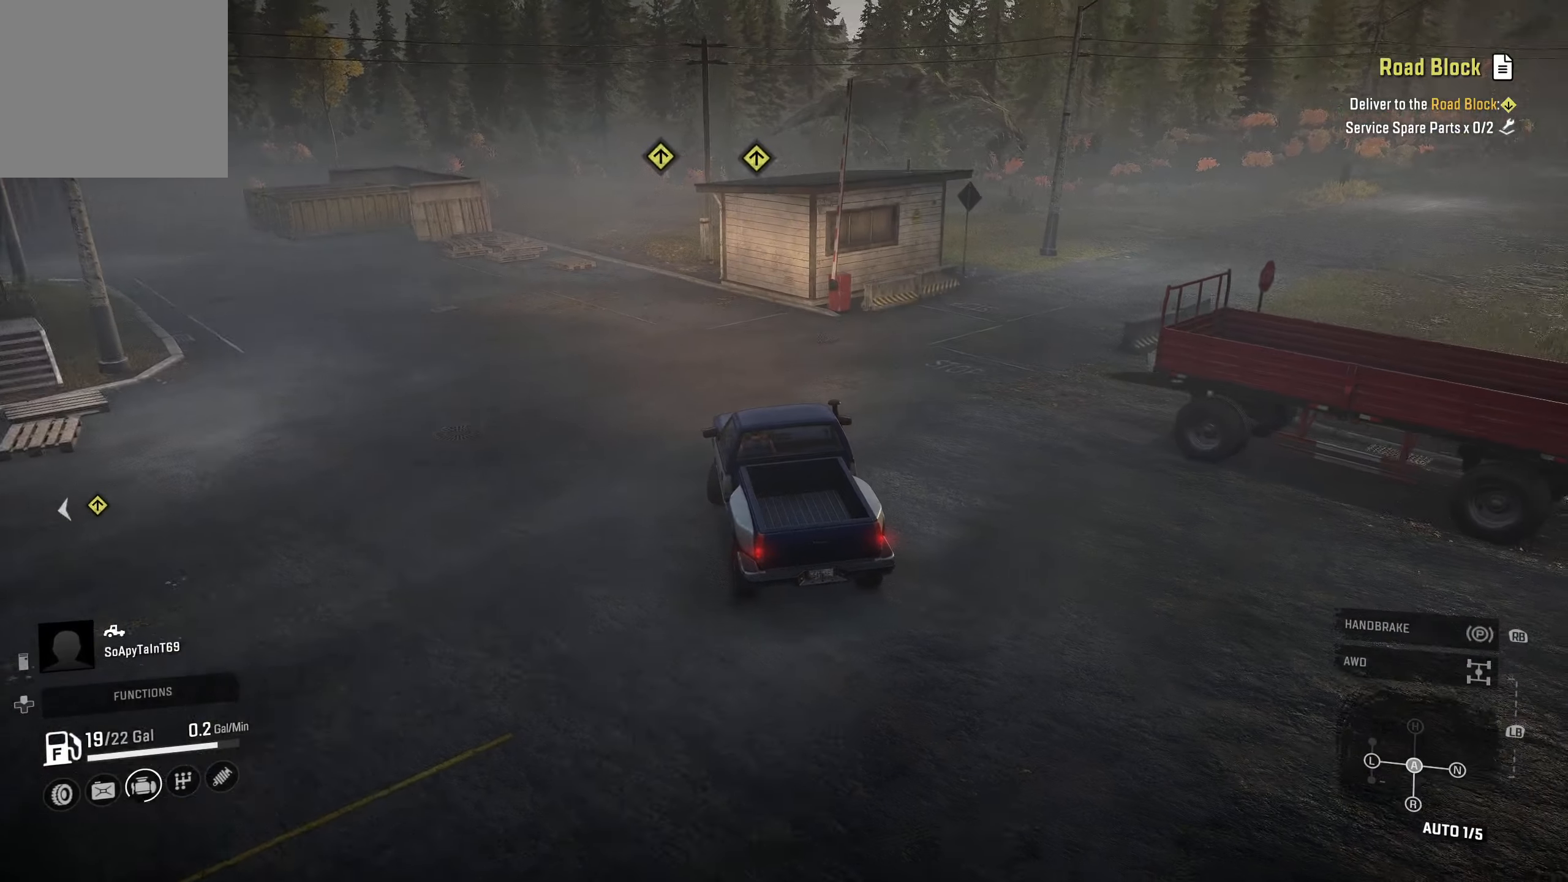
{"buttons": [], "left_stick": "center", "right_stick": "center", "events": [[417, "R2", "up"], [450, "left_stick", "center"]]}
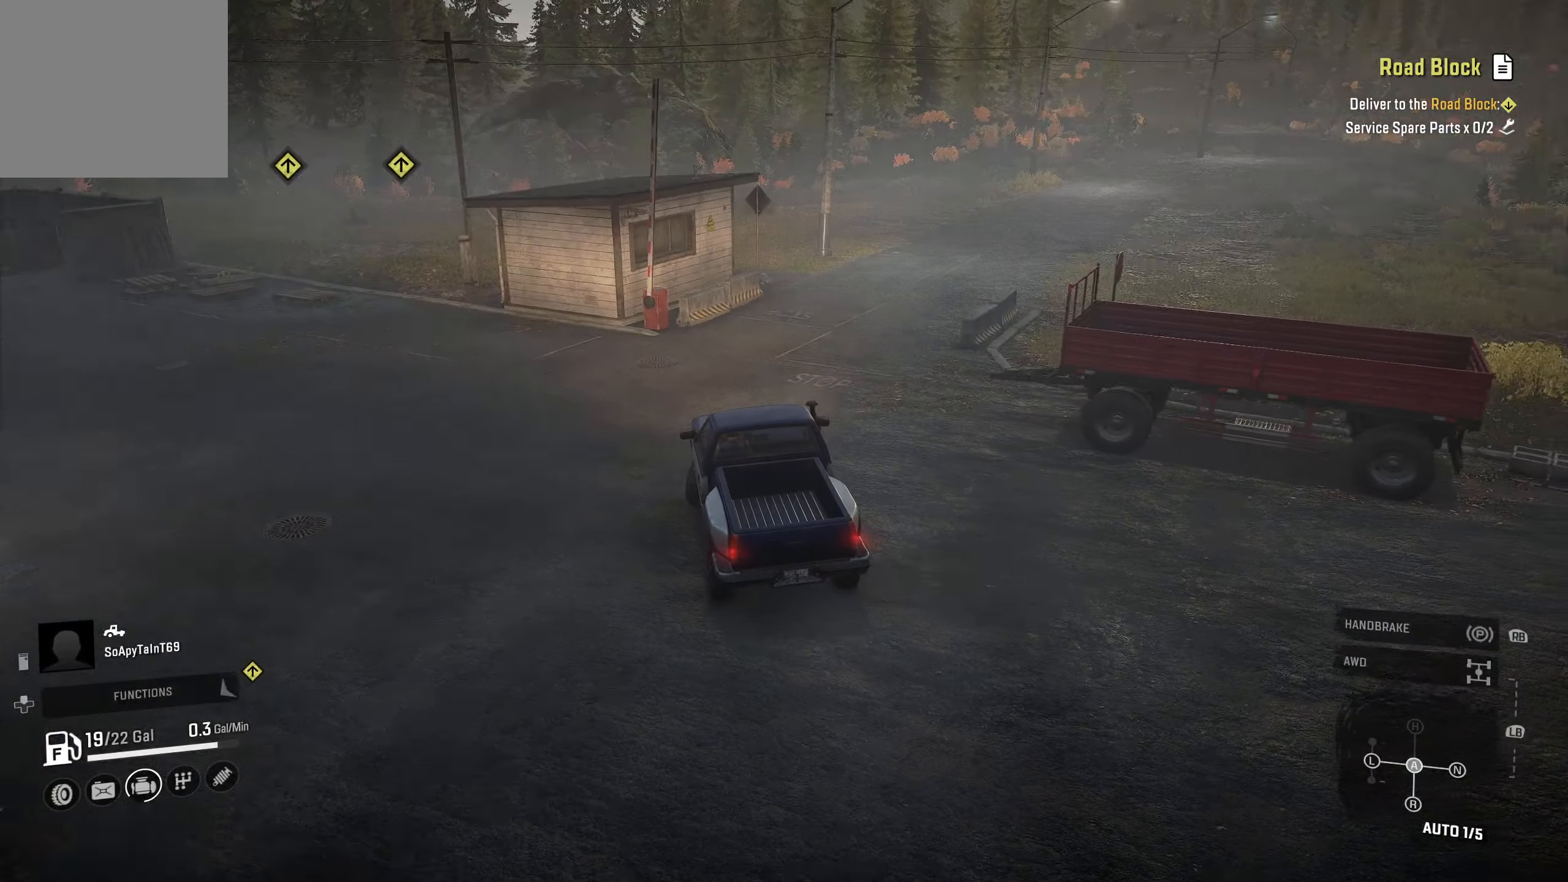
{"buttons": [], "left_stick": "center", "right_stick": "center", "events": [[133, "left_stick", "left"], [350, "left_stick", "center"]]}
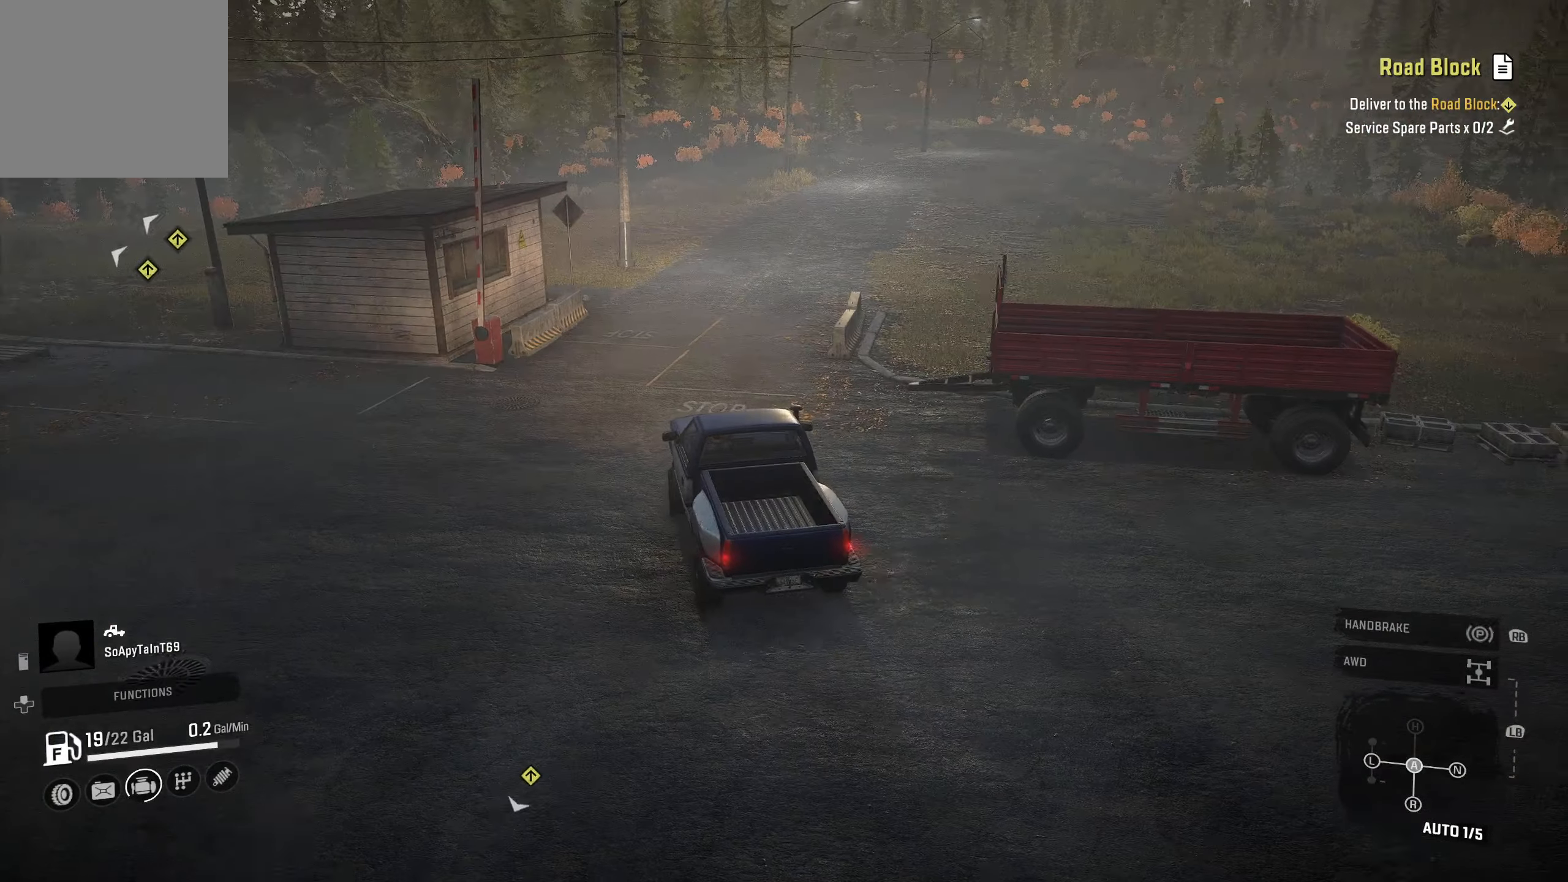
{"buttons": [], "left_stick": "left", "right_stick": "center", "events": [[417, "left_stick", "left"]]}
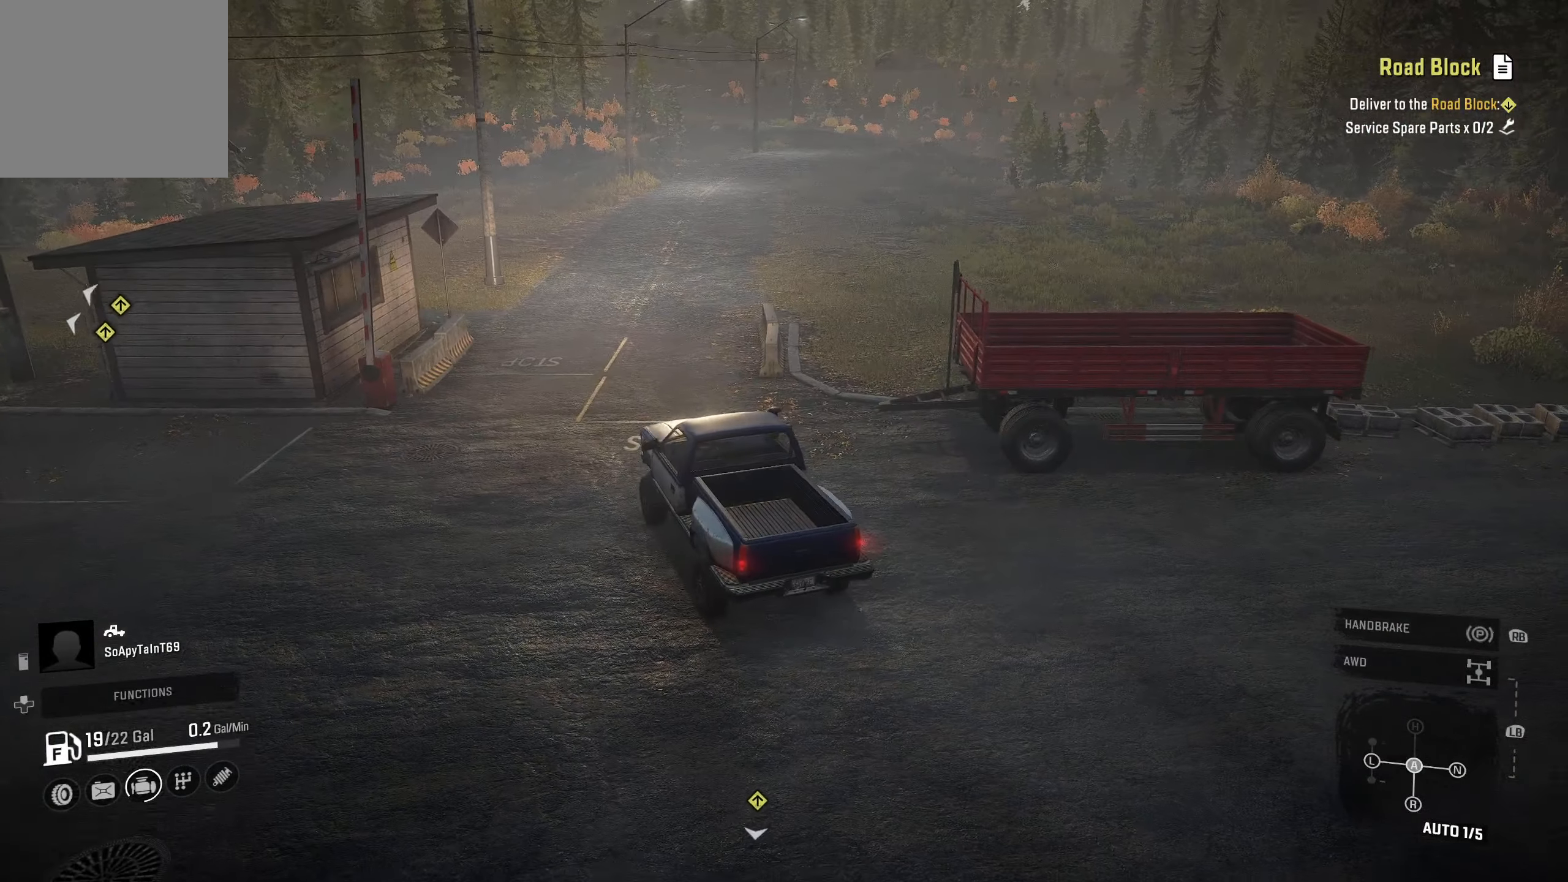
{"buttons": [], "left_stick": "center", "right_stick": "center", "events": [[467, "left_stick", "center"]]}
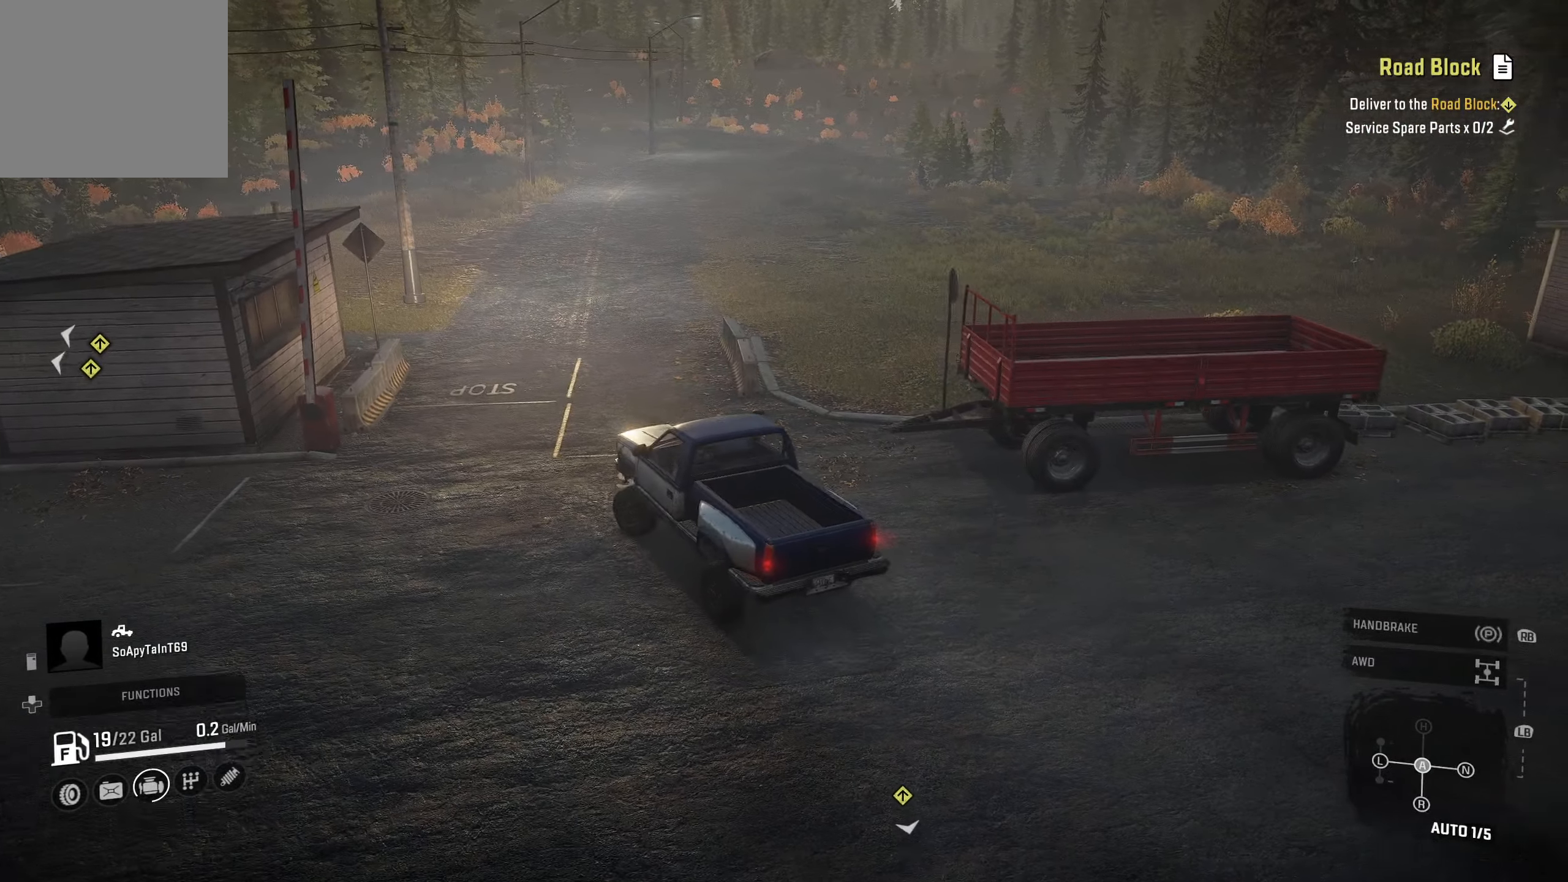
{"buttons": [], "left_stick": "right", "right_stick": "center", "events": [[17, "left_stick", "right"], [283, "right_stick", "right"], [383, "right_stick", "down-right"], [483, "right_stick", "center"]]}
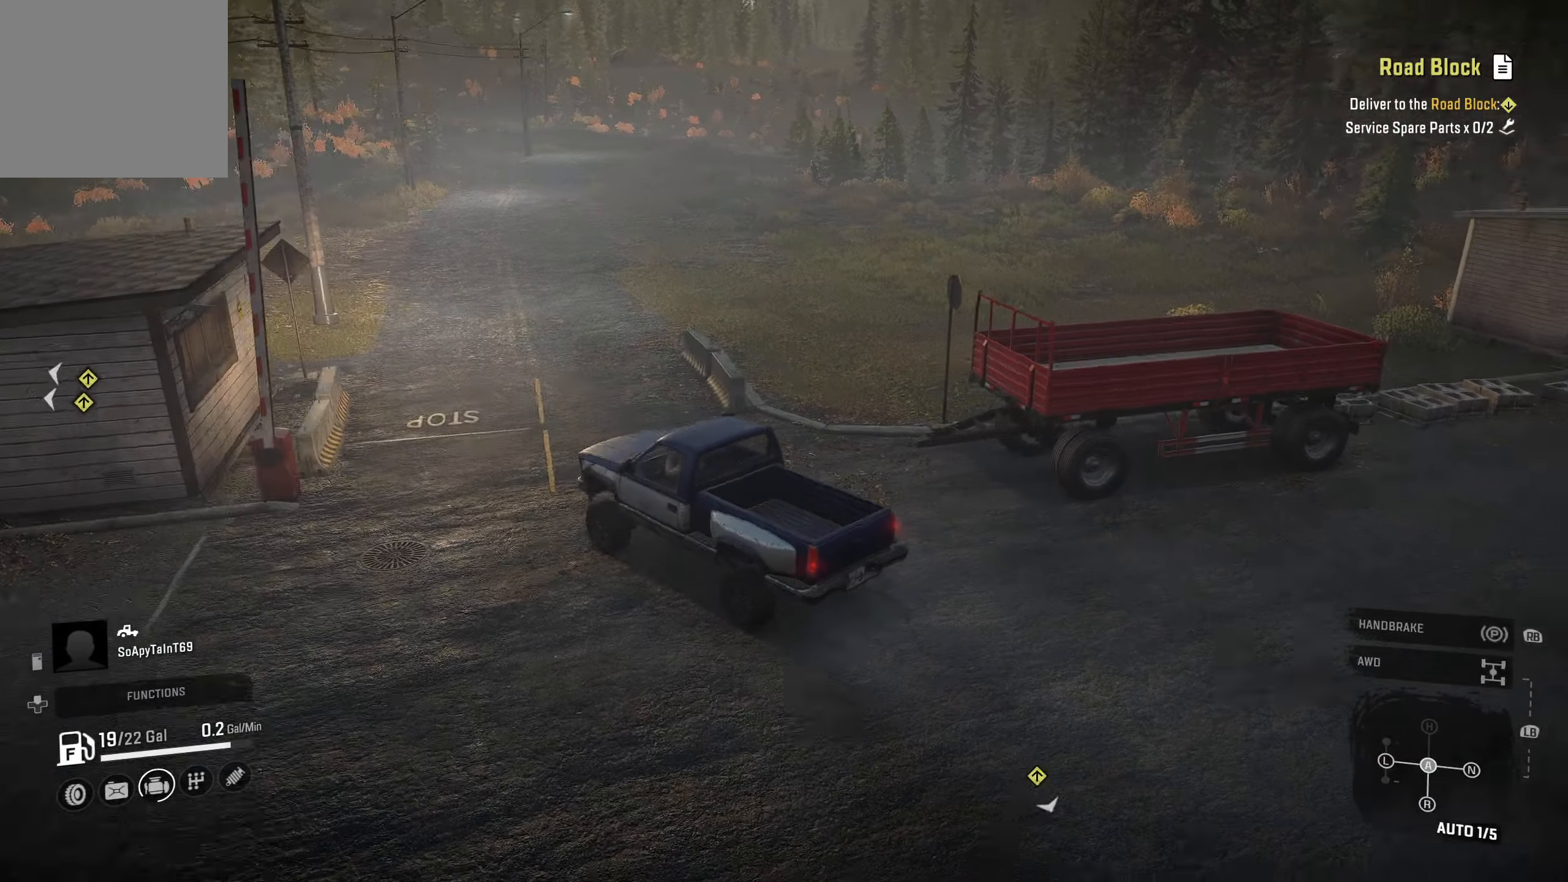
{"buttons": [], "left_stick": "center", "right_stick": "center", "events": [[150, "left_stick", "center"]]}
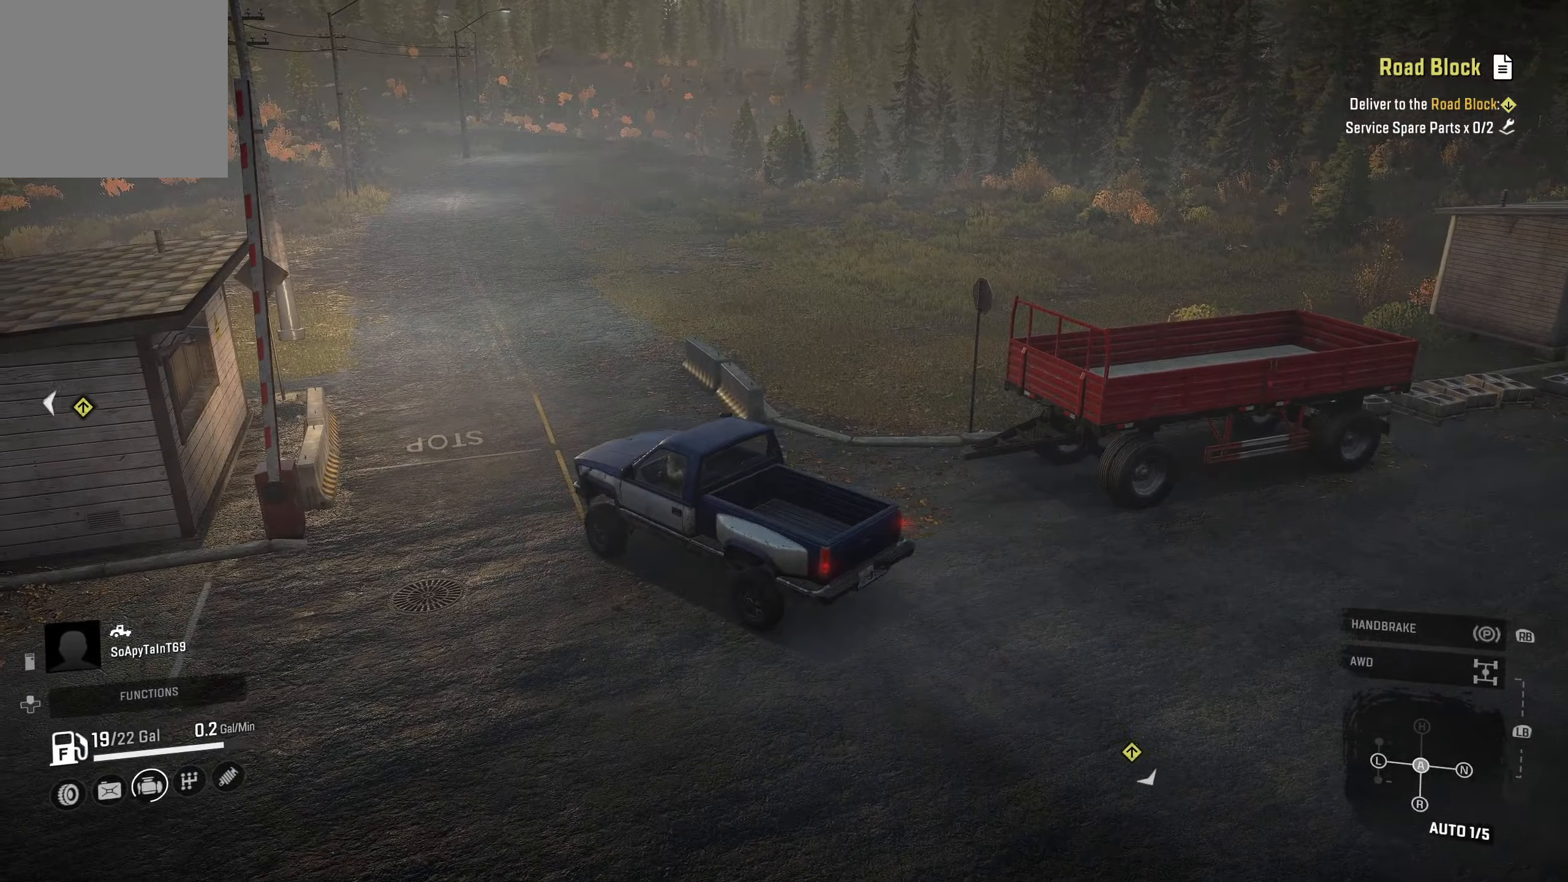
{"buttons": [], "left_stick": "center", "right_stick": "center", "events": []}
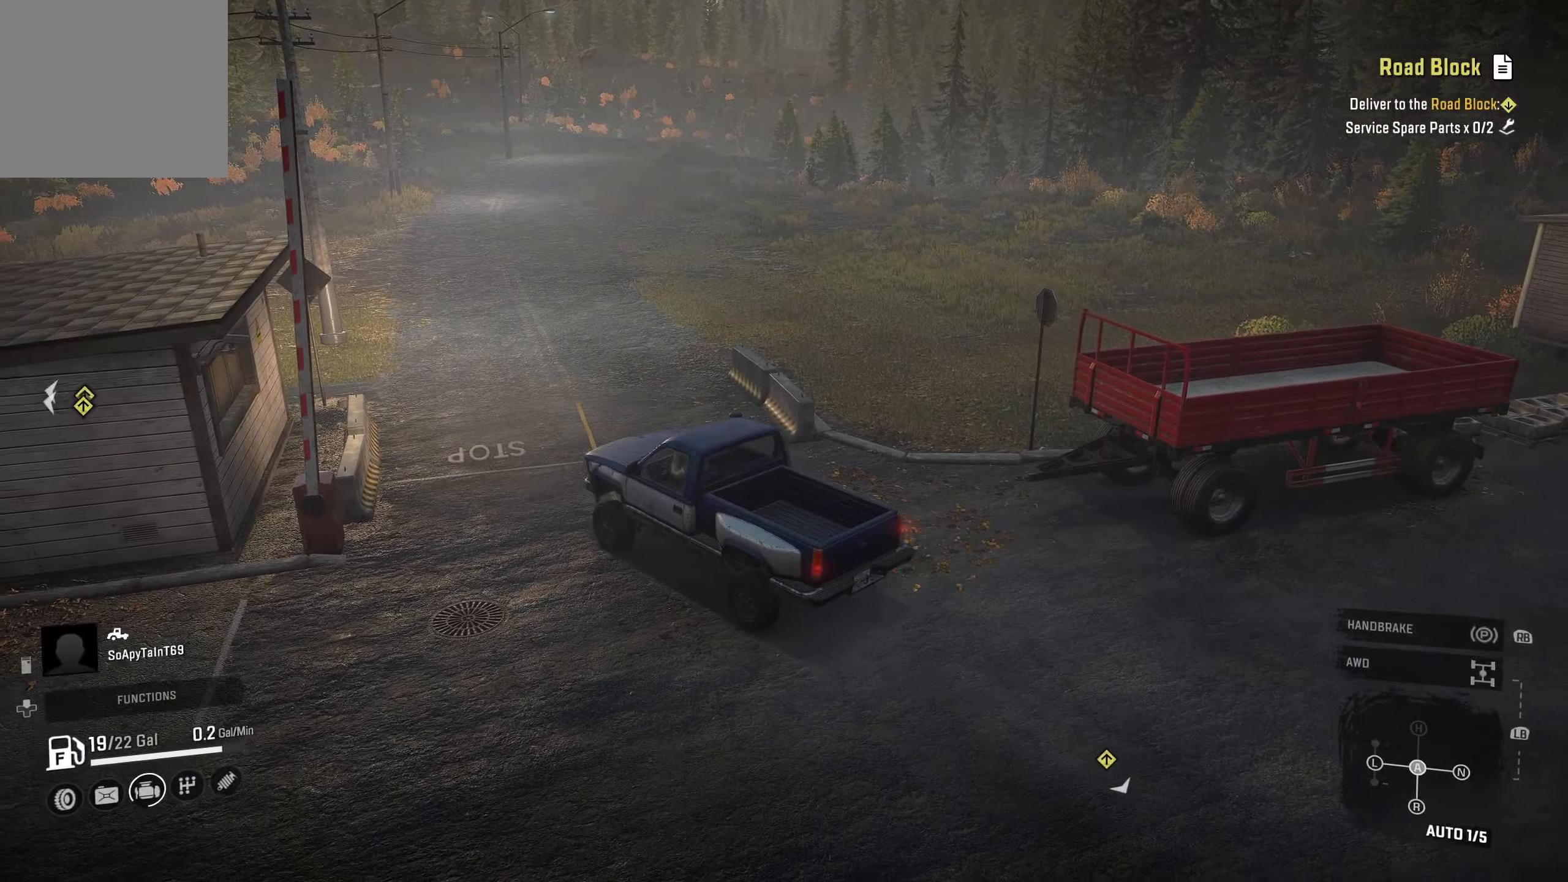
{"buttons": [], "left_stick": "center", "right_stick": "center", "events": []}
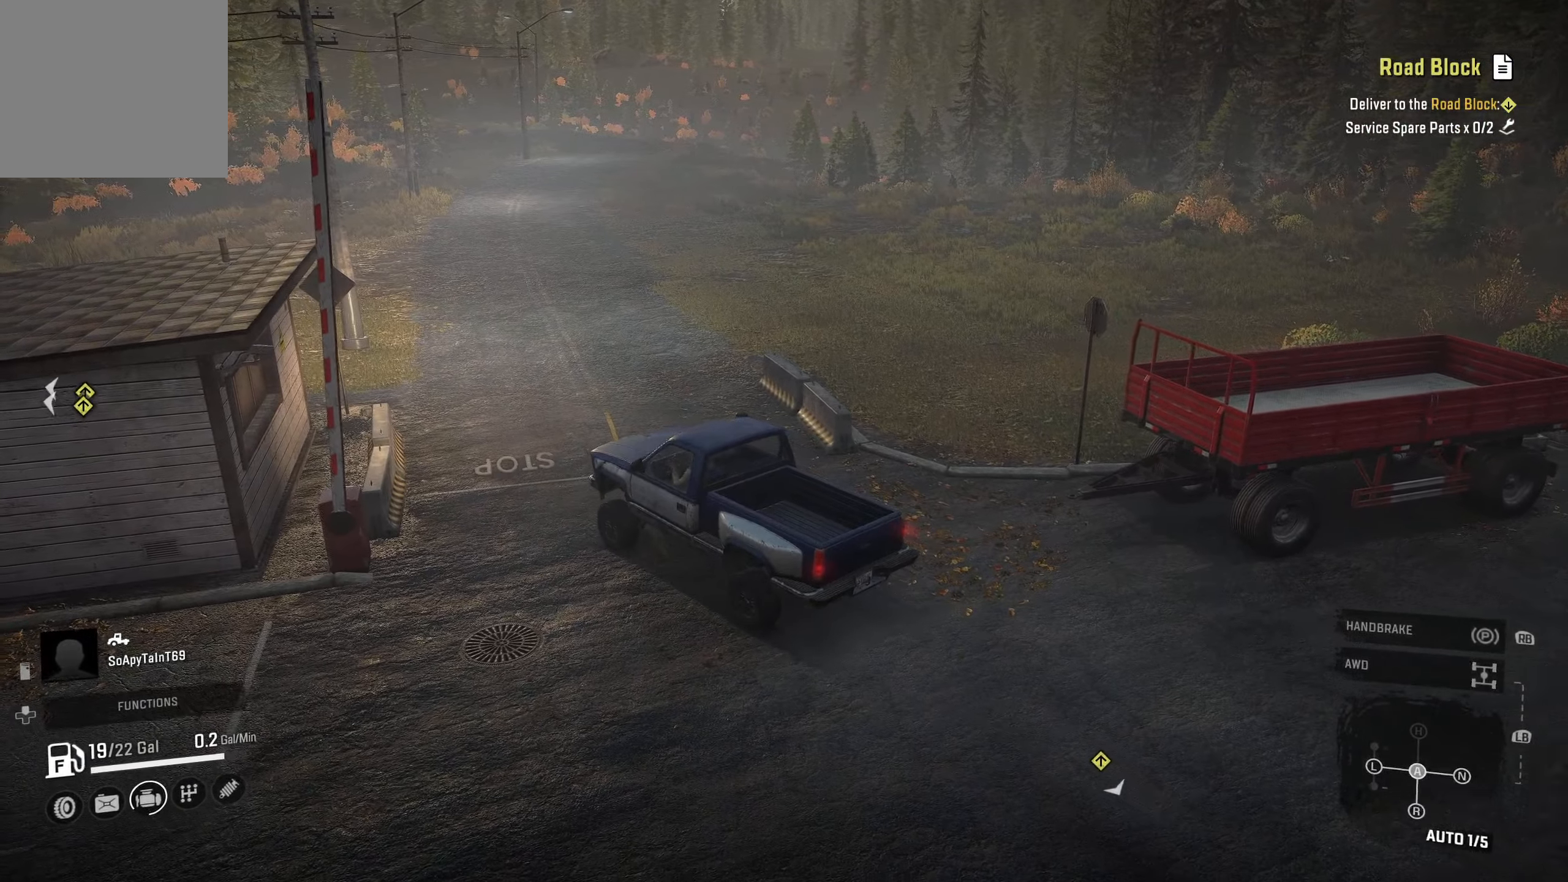
{"buttons": [], "left_stick": "center", "right_stick": "center", "events": [[17, "L1", "down"], [50, "A", "down"], [117, "A", "up"], [217, "L1", "up"], [317, "SELECT", "down"], [400, "SELECT", "up"]]}
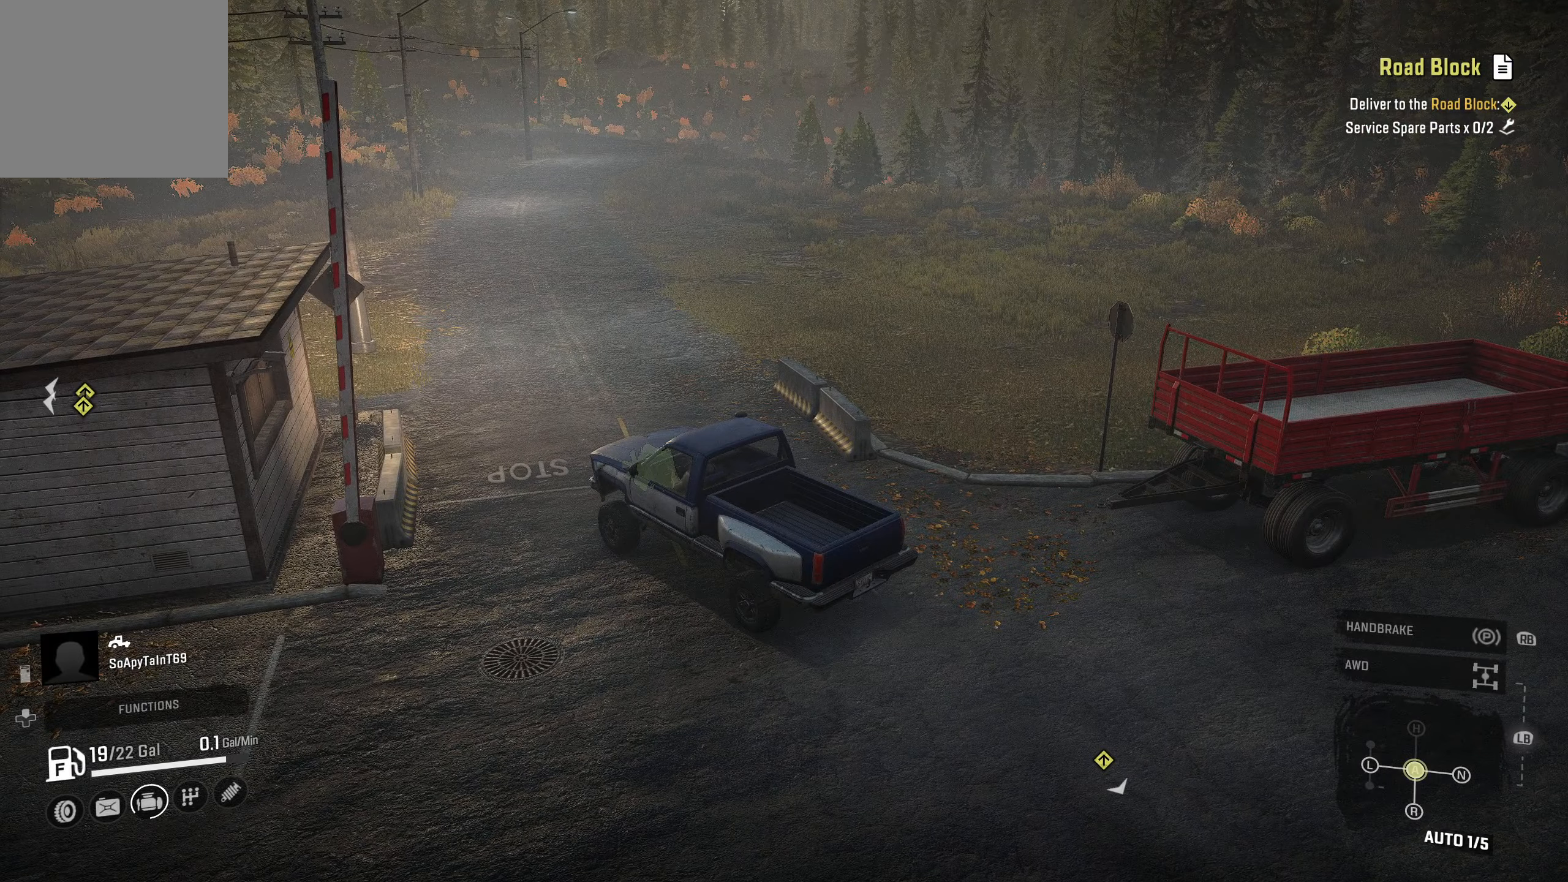
{"buttons": [], "left_stick": "center", "right_stick": "center", "events": []}